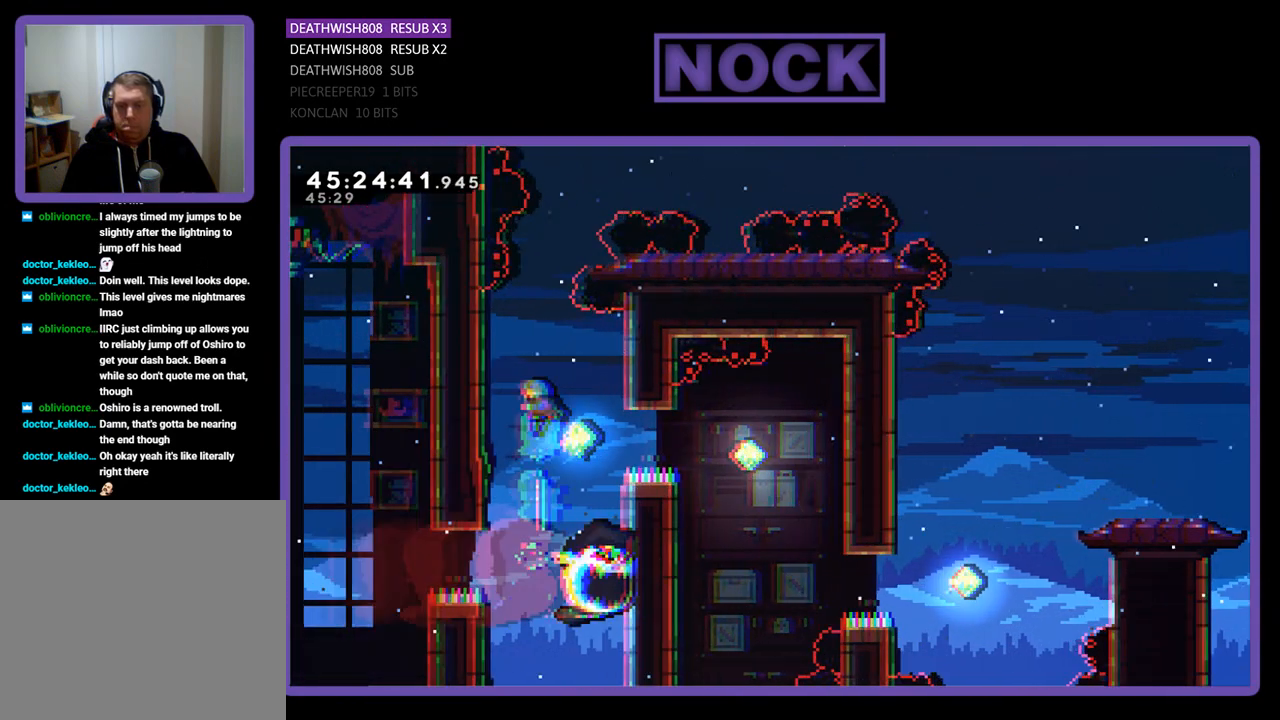
Gameplay with a controller (PlayStation layout); each line is a JSON object with the inputs held at the frame after it. "events" lists button and stick changes between this image and that frame as [ms after this image, input, new state], when the widget could be followed in between. Not read: left_stick right_stick.
{"buttons": ["CIRCLE", "R2", "DPAD_RIGHT"], "events": [[100, "DPAD_UP", "up"], [200, "CIRCLE", "up"], [333, "DPAD_RIGHT", "down"], [500, "CIRCLE", "down"]]}
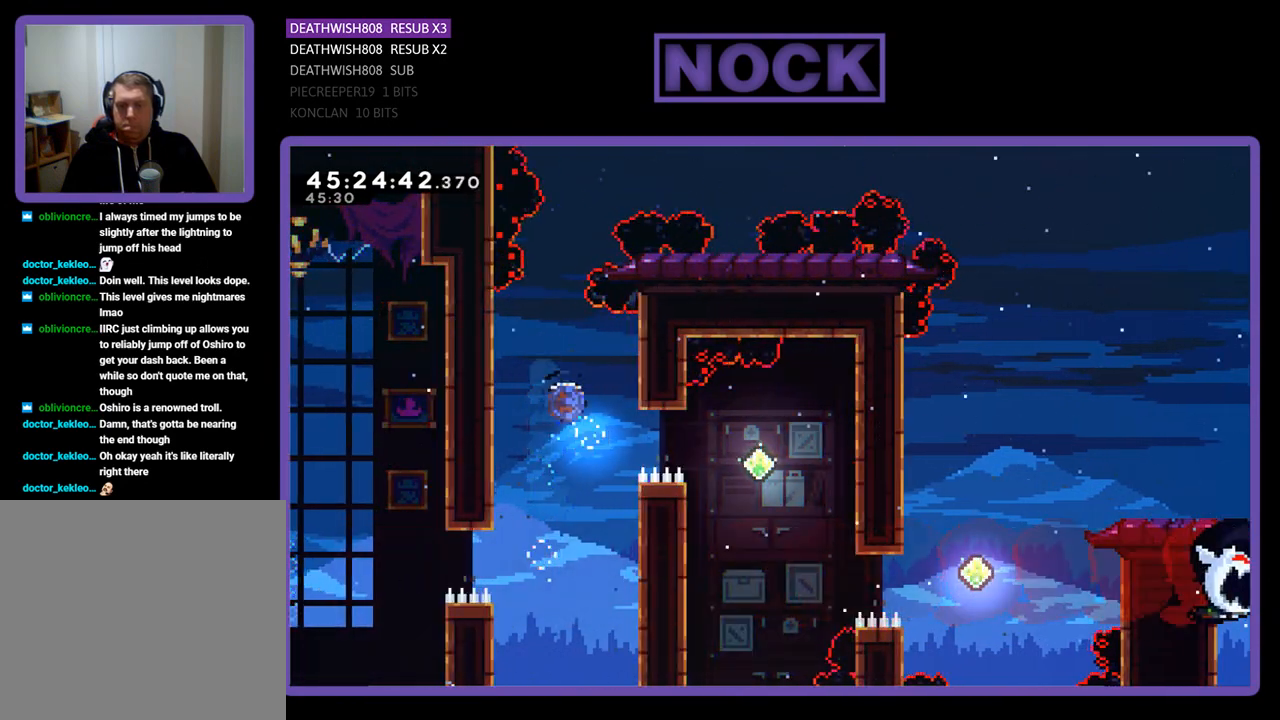
{"buttons": ["R2", "DPAD_RIGHT"], "events": [[500, "CIRCLE", "up"]]}
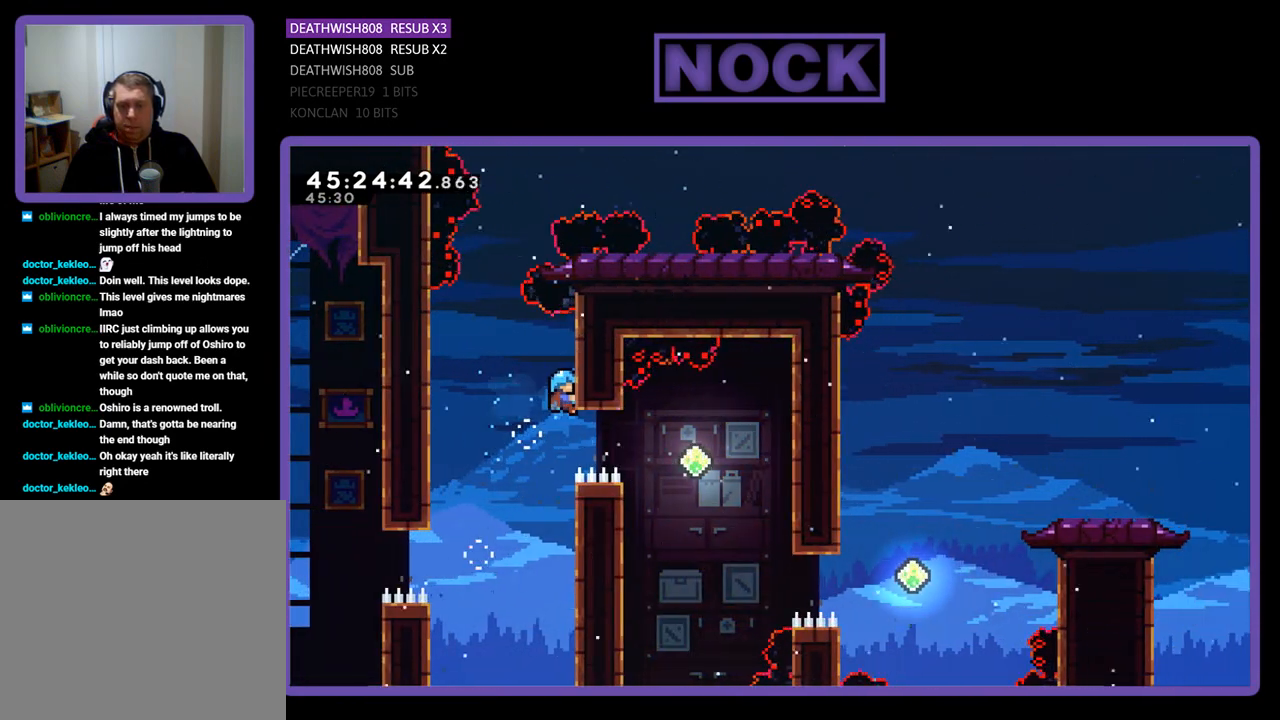
{"buttons": ["R2"], "events": [[133, "DPAD_RIGHT", "up"]]}
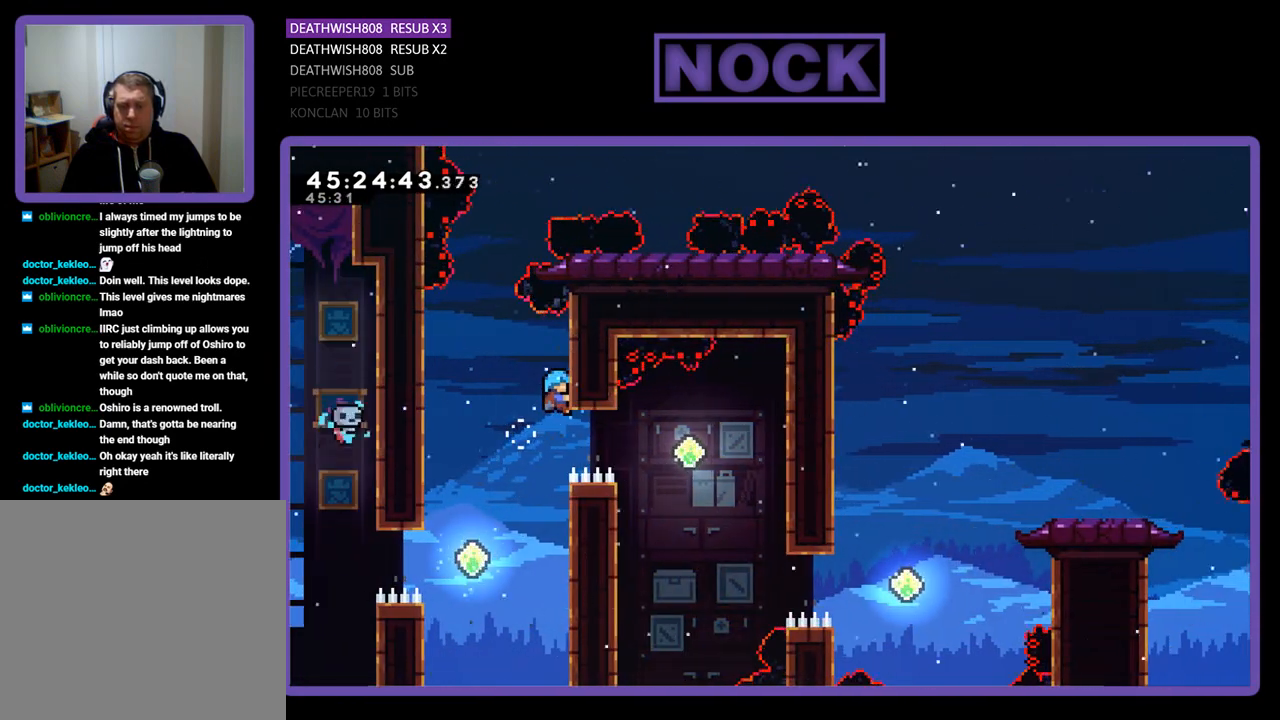
{"buttons": ["R2"], "events": []}
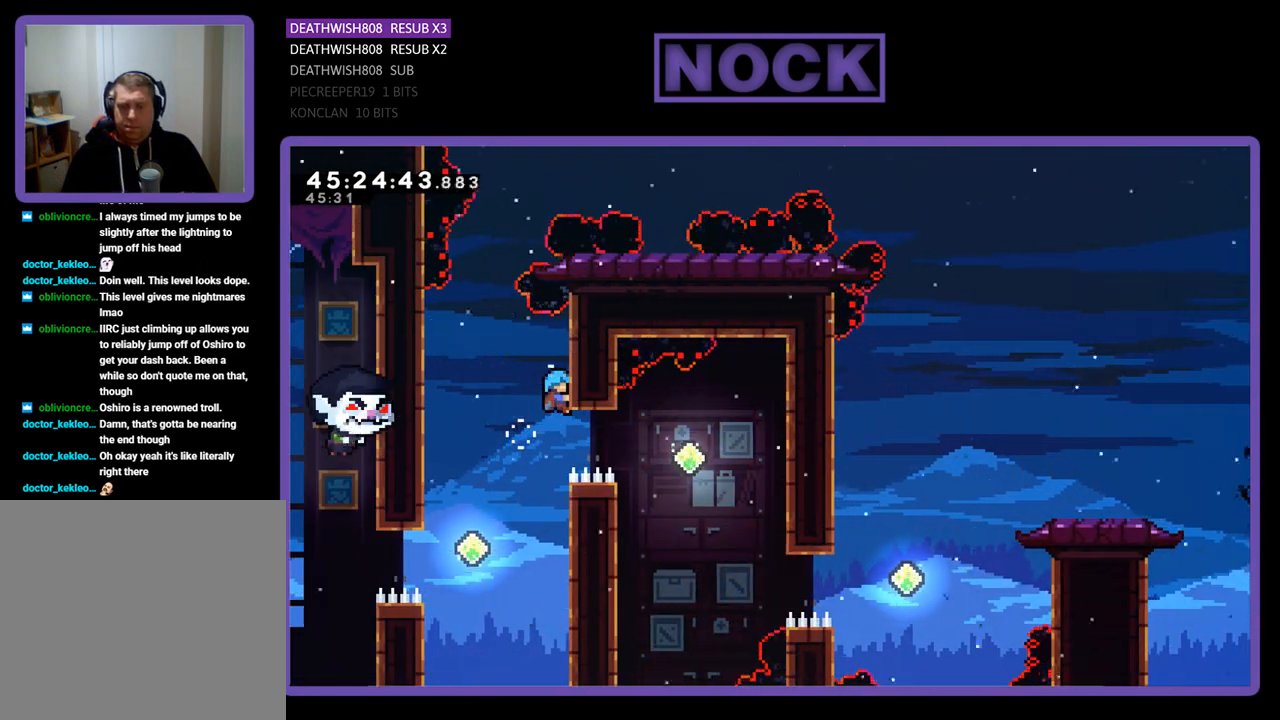
{"buttons": ["R2"], "events": []}
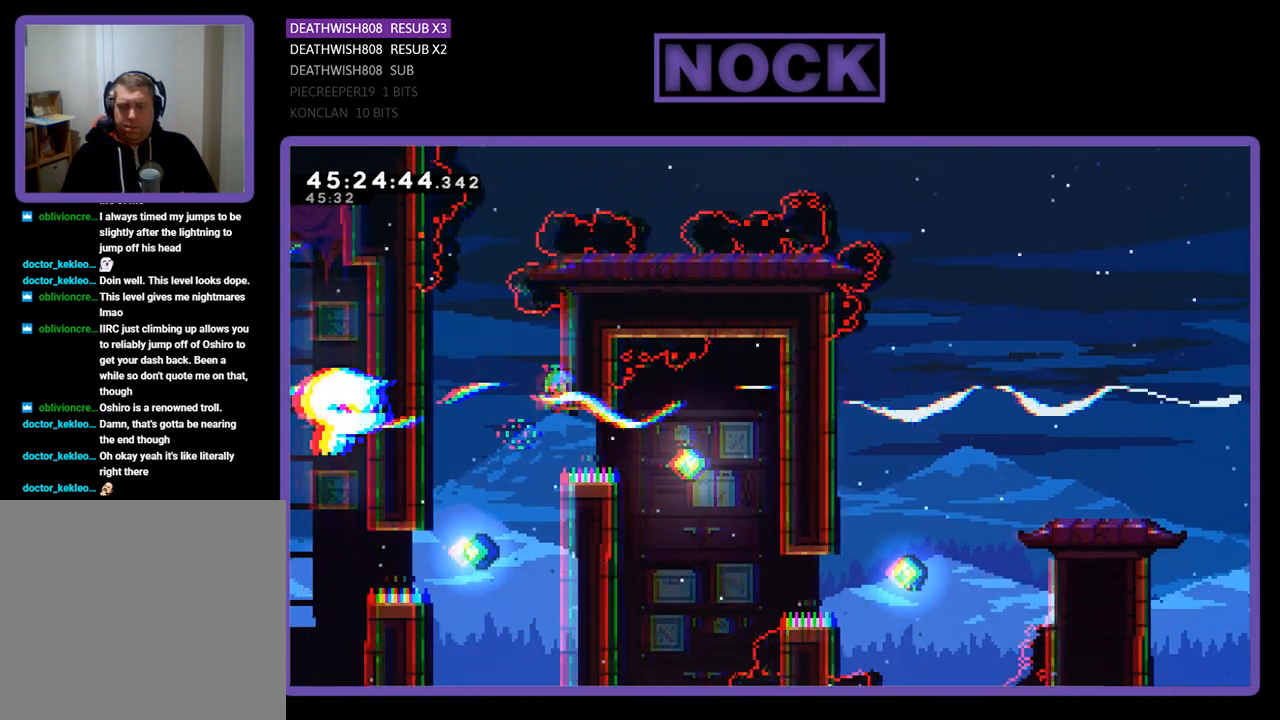
{"buttons": [], "events": [[200, "R2", "up"]]}
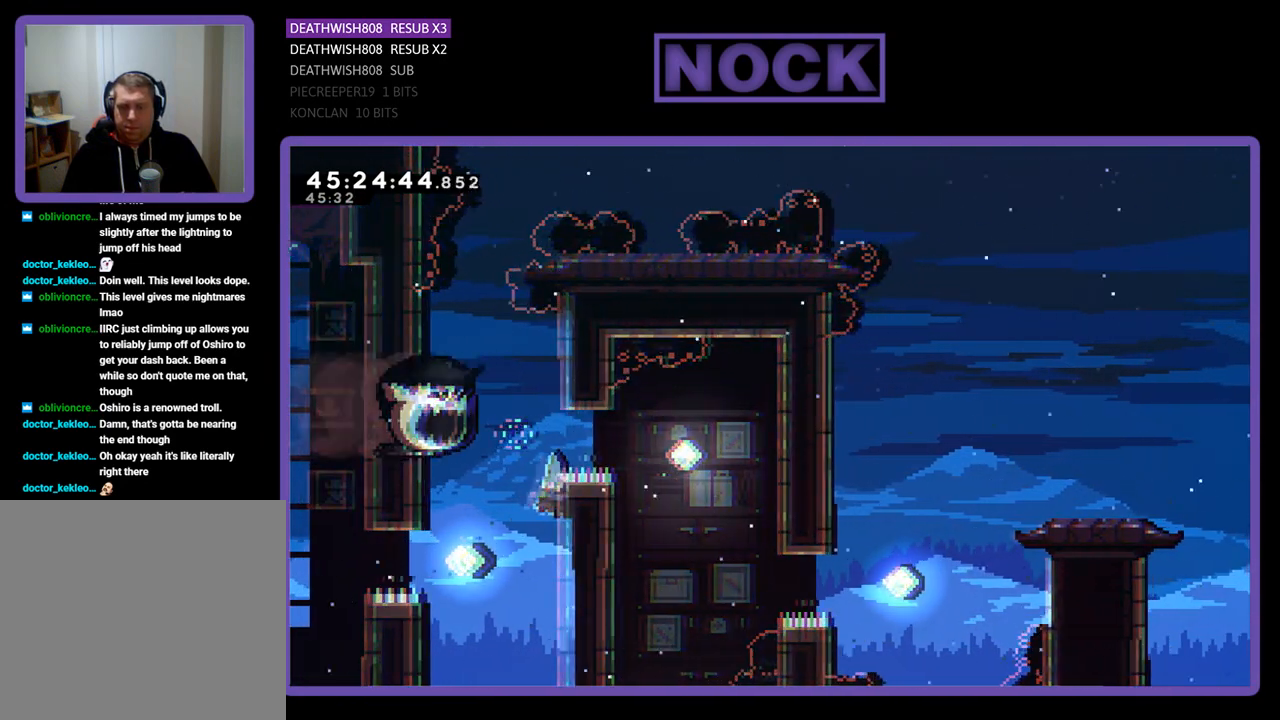
{"buttons": ["R2"], "events": [[133, "R2", "down"], [300, "DPAD_UP", "down"], [400, "DPAD_UP", "up"]]}
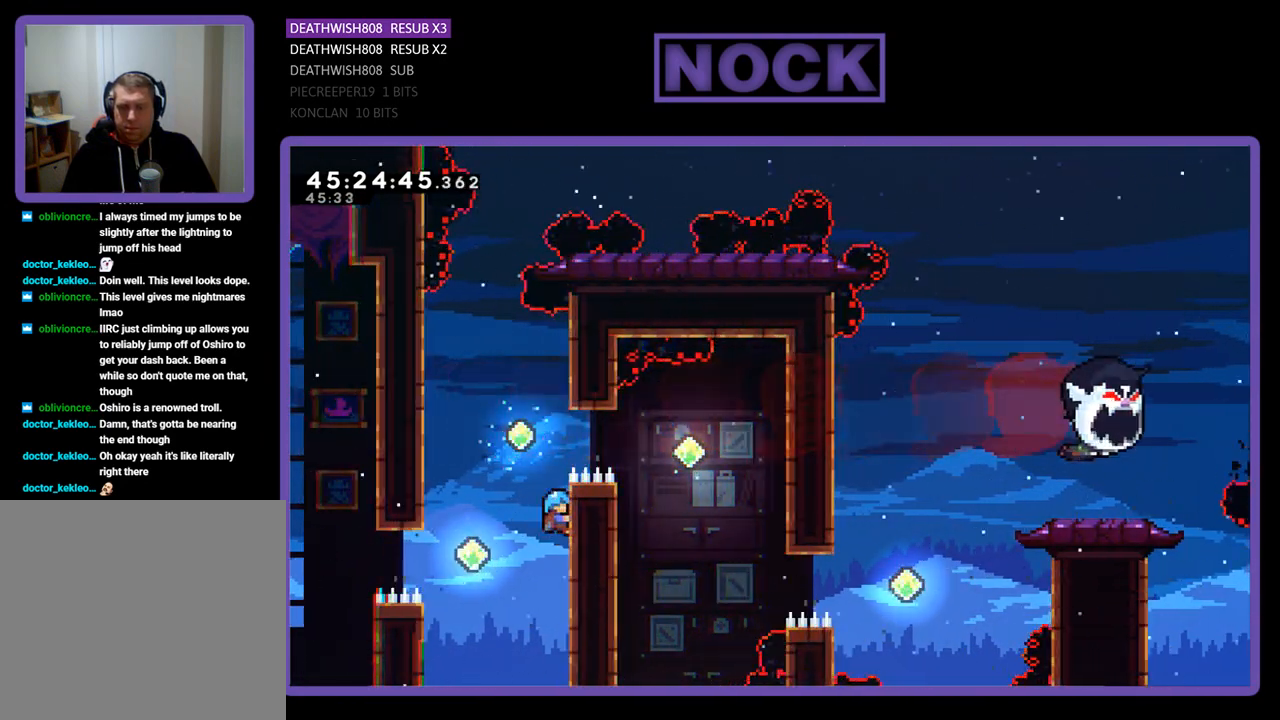
{"buttons": ["CROSS", "R2", "DPAD_UP"], "events": [[367, "CROSS", "down"], [367, "DPAD_LEFT", "down"], [400, "DPAD_UP", "down"], [467, "DPAD_LEFT", "up"]]}
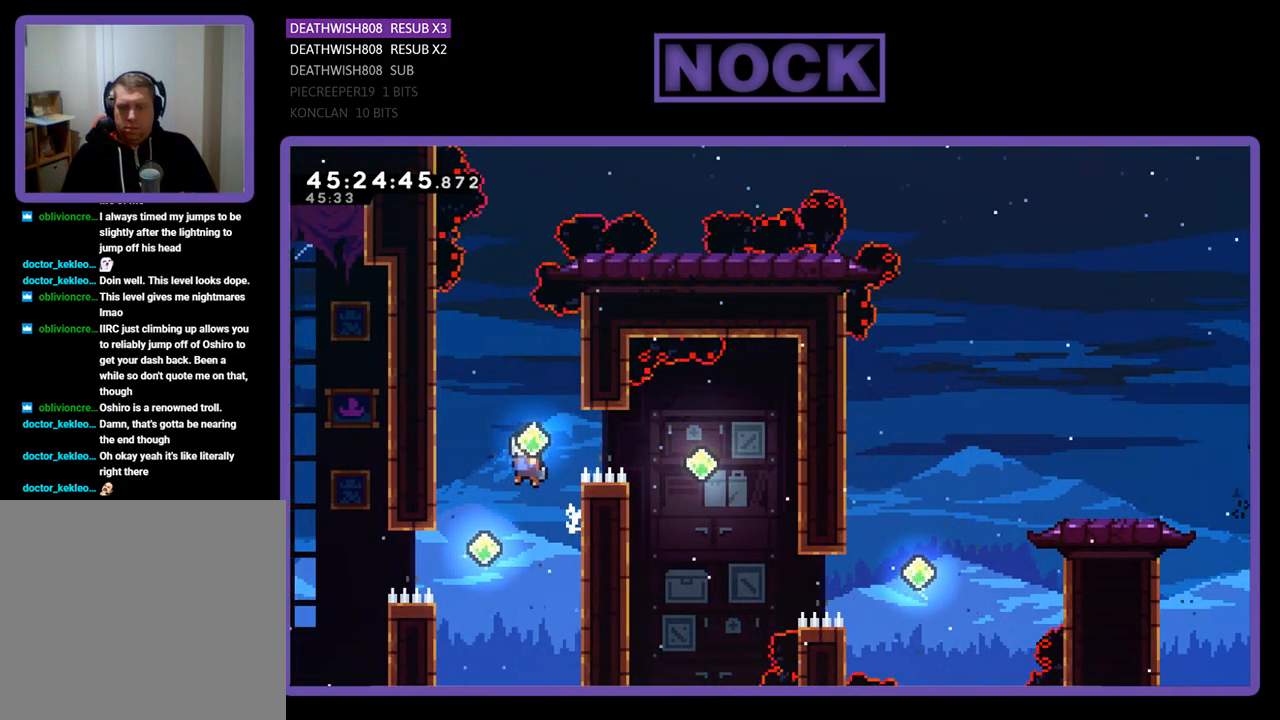
{"buttons": ["CIRCLE", "R2", "DPAD_RIGHT"], "events": [[67, "DPAD_RIGHT", "down"], [167, "CROSS", "up"], [167, "DPAD_UP", "up"], [267, "CIRCLE", "down"]]}
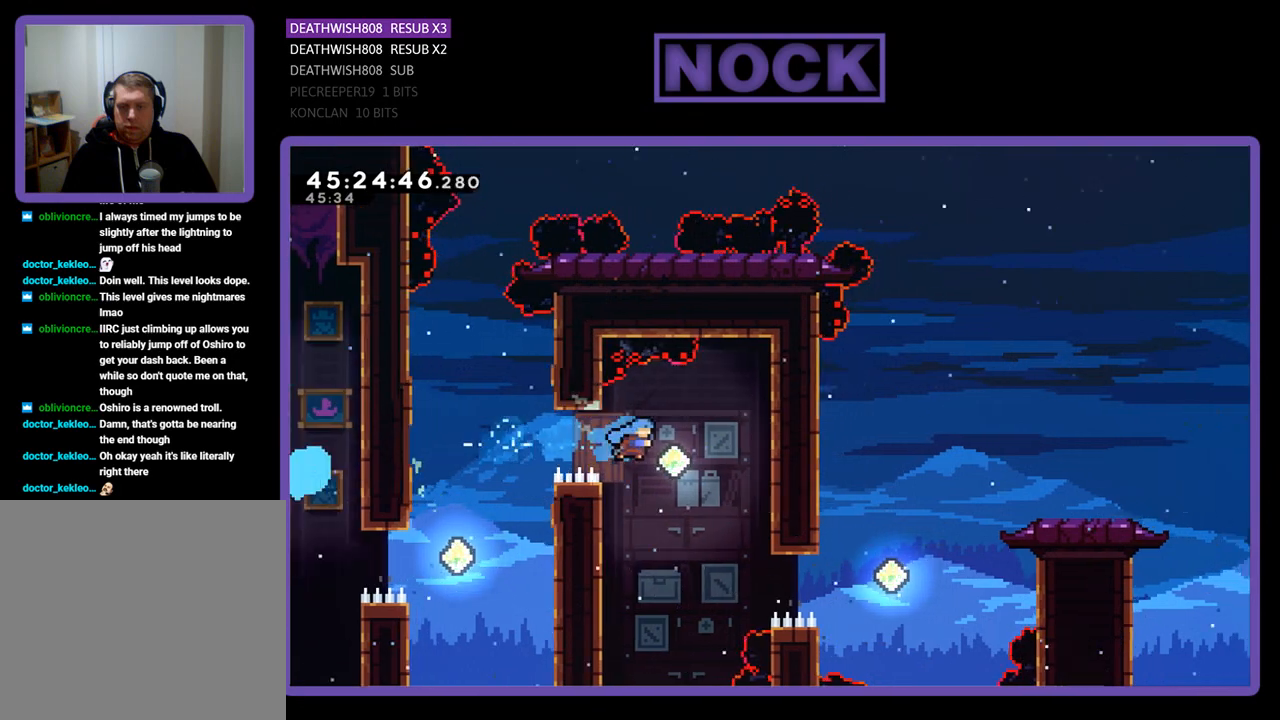
{"buttons": ["CIRCLE", "R2", "DPAD_RIGHT"], "events": [[67, "CIRCLE", "up"], [467, "CIRCLE", "down"]]}
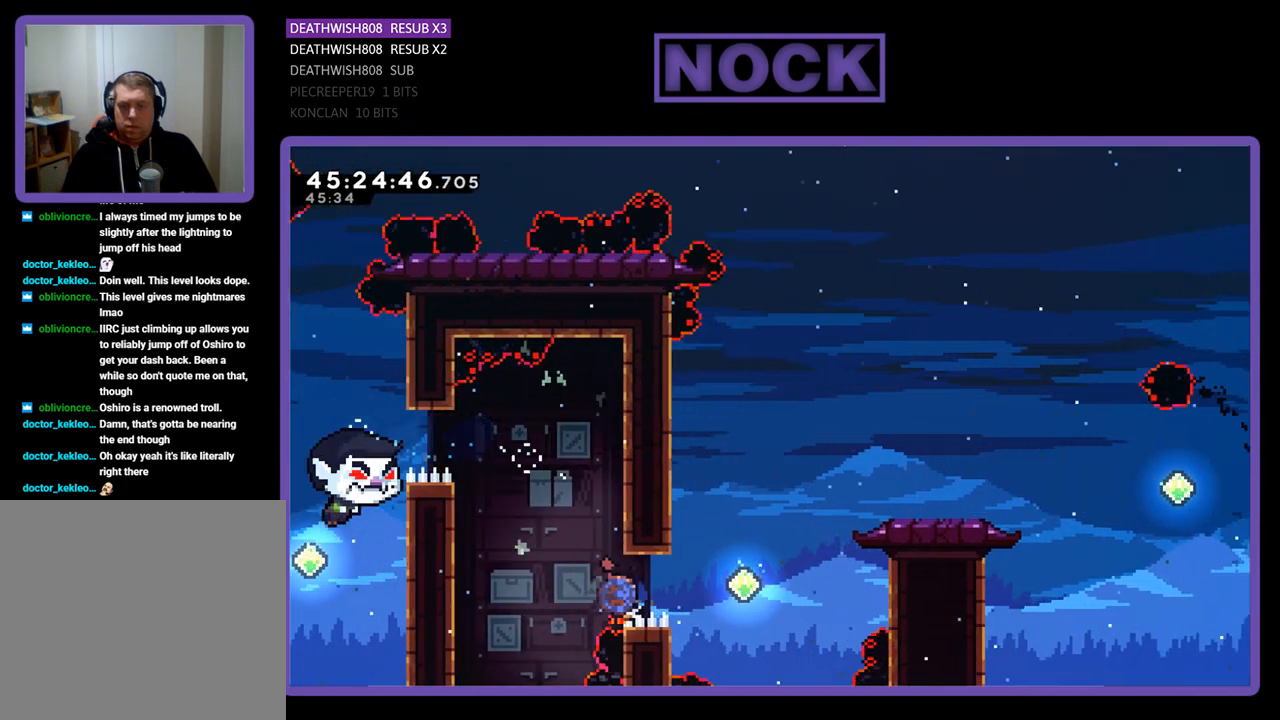
{"buttons": ["CIRCLE", "R2", "DPAD_UP", "DPAD_RIGHT"], "events": [[233, "CIRCLE", "up"], [233, "DPAD_UP", "down"], [300, "CIRCLE", "down"]]}
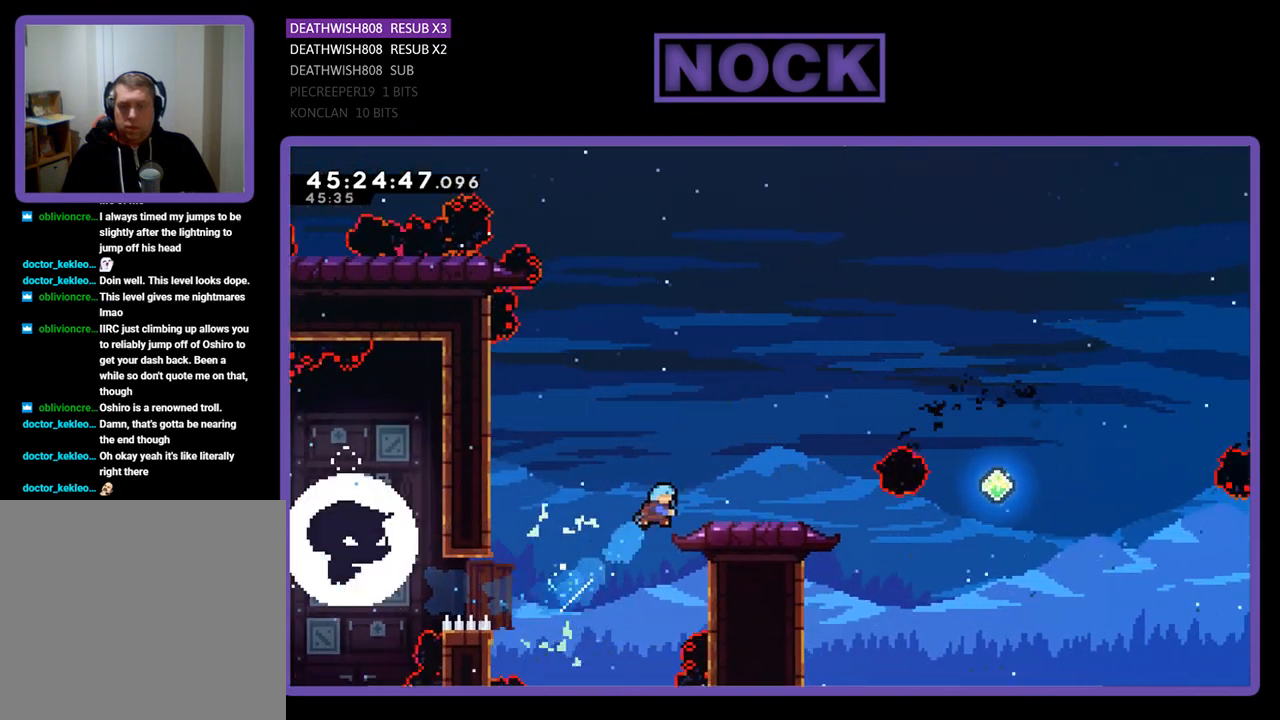
{"buttons": ["CROSS", "R2"], "events": [[100, "CIRCLE", "up"], [267, "DPAD_UP", "up"], [400, "DPAD_RIGHT", "up"], [467, "CROSS", "down"]]}
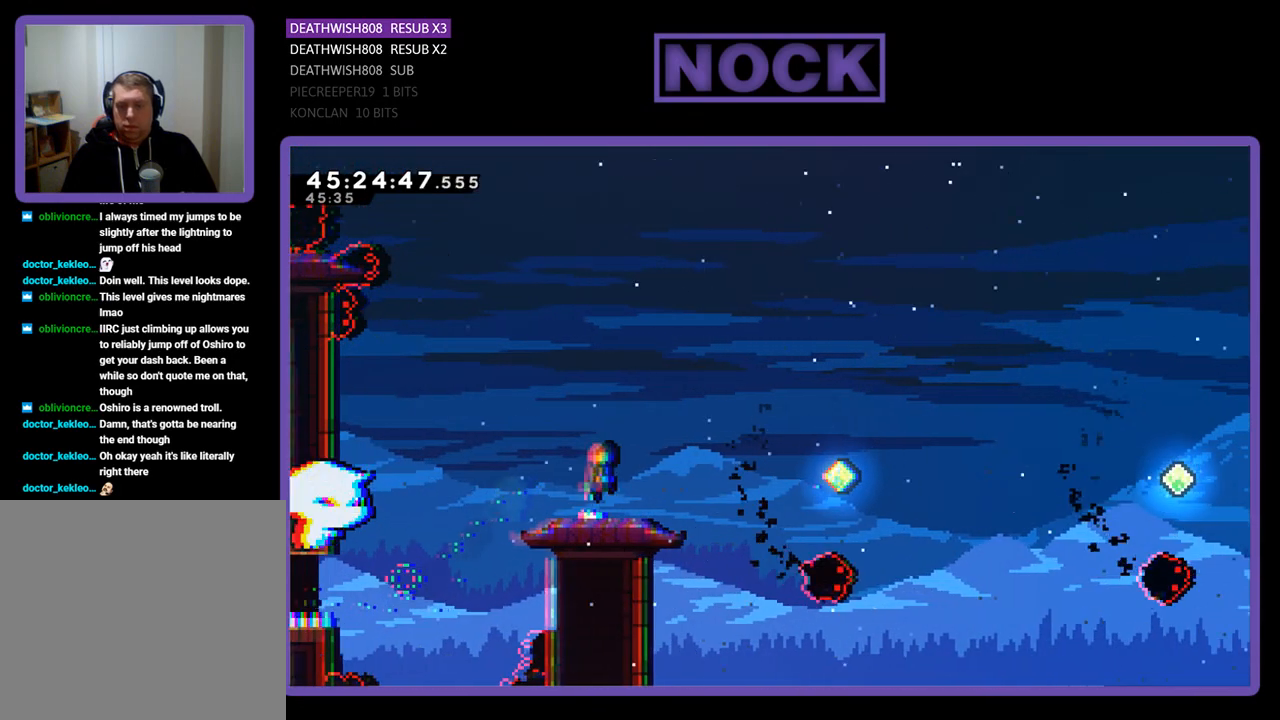
{"buttons": ["R2"], "events": [[33, "DPAD_UP", "down"], [133, "CROSS", "up"], [200, "CIRCLE", "down"], [300, "DPAD_UP", "up"], [400, "CIRCLE", "up"]]}
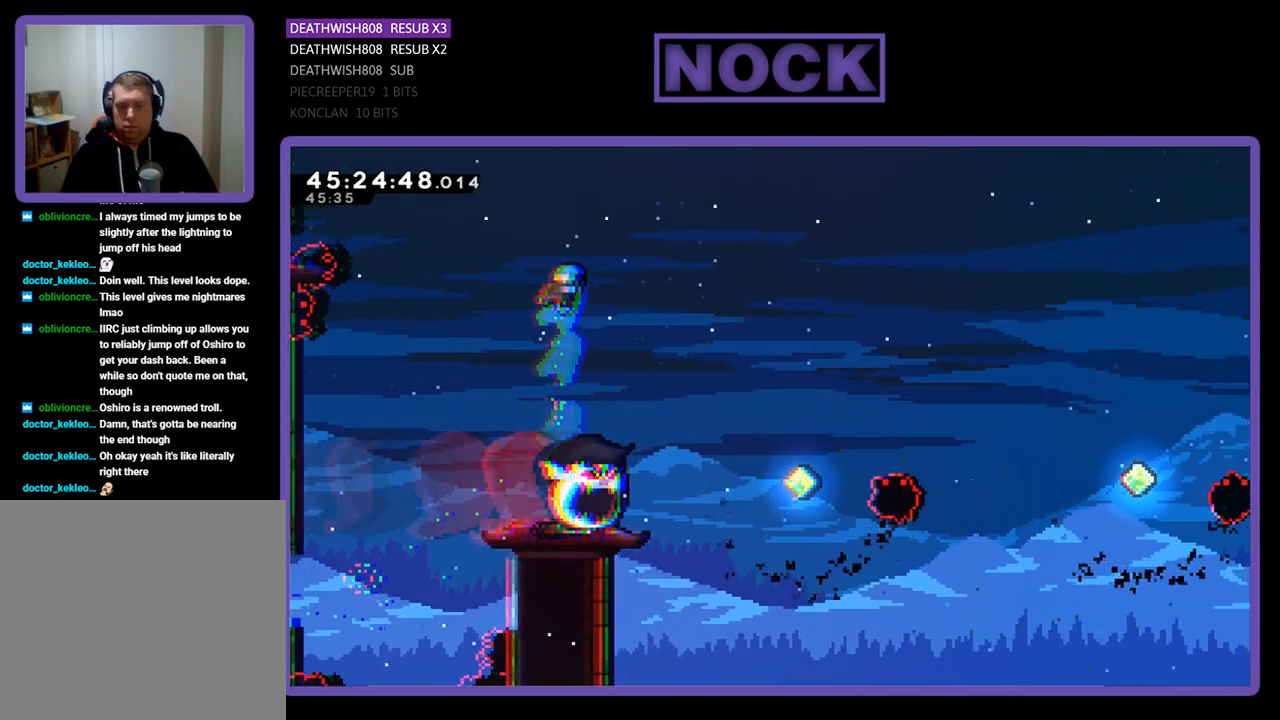
{"buttons": [], "events": [[267, "R2", "up"]]}
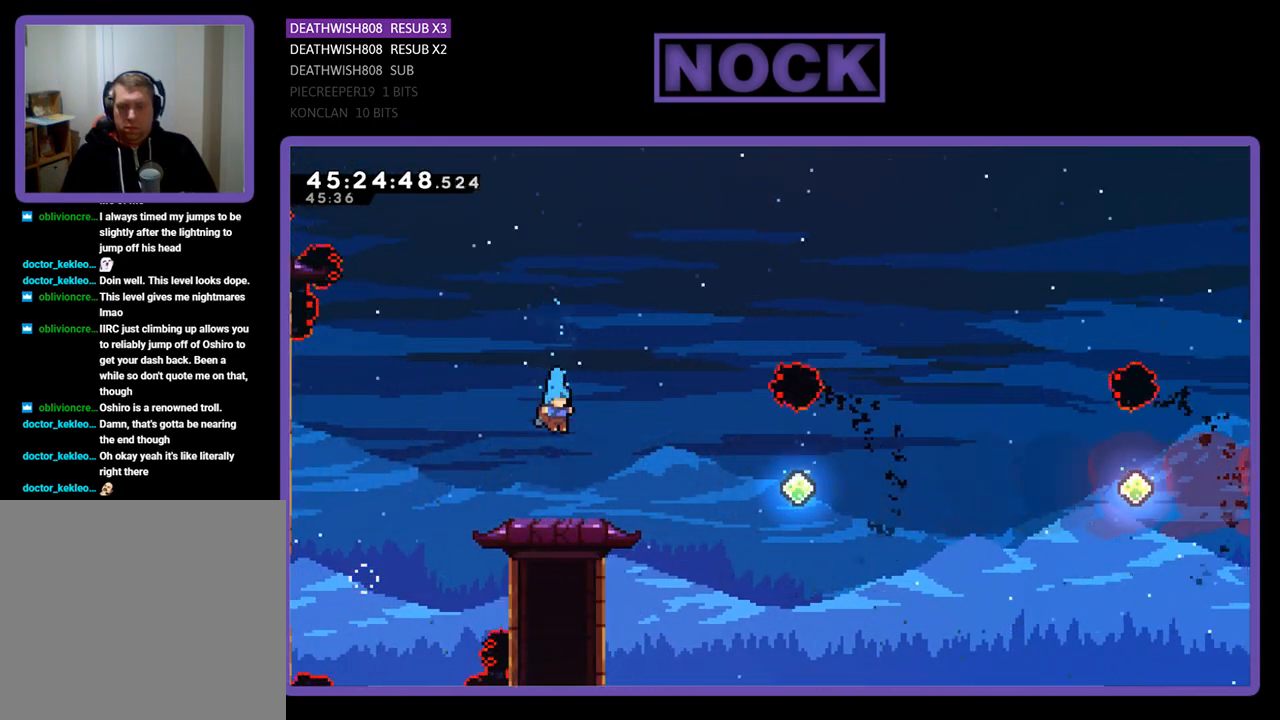
{"buttons": ["R2"], "events": [[167, "R2", "down"]]}
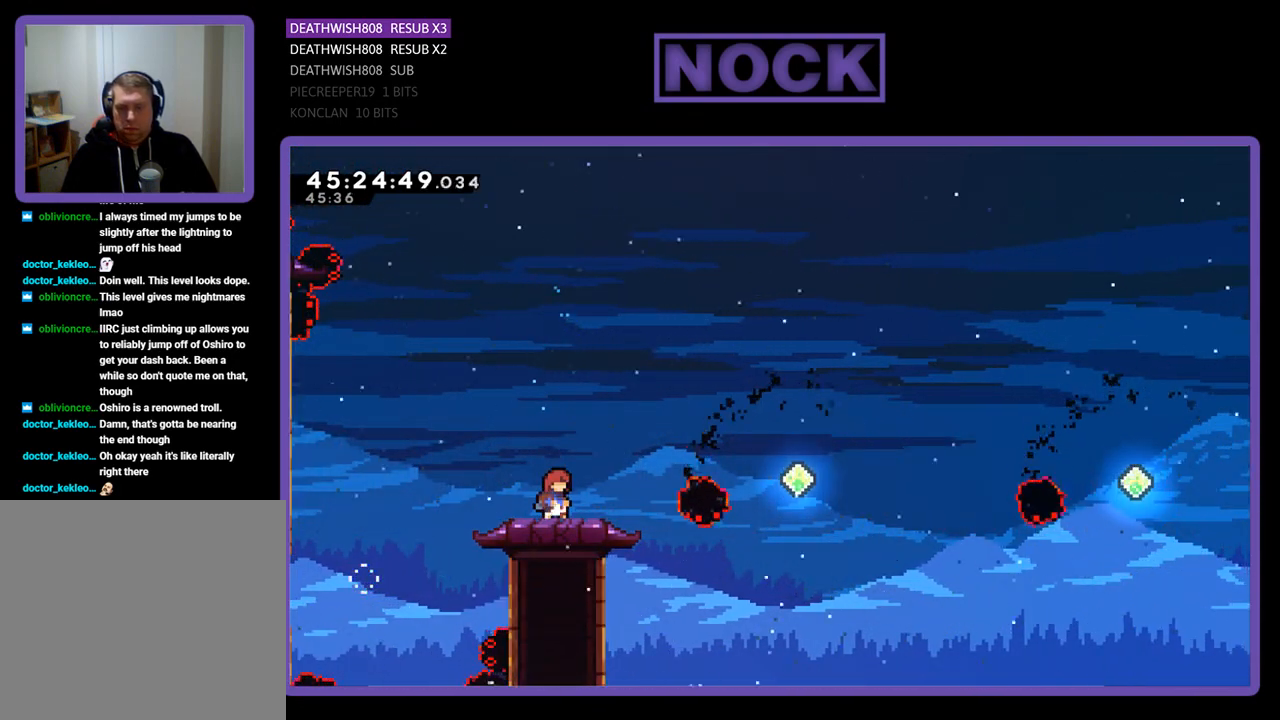
{"buttons": ["R2"], "events": []}
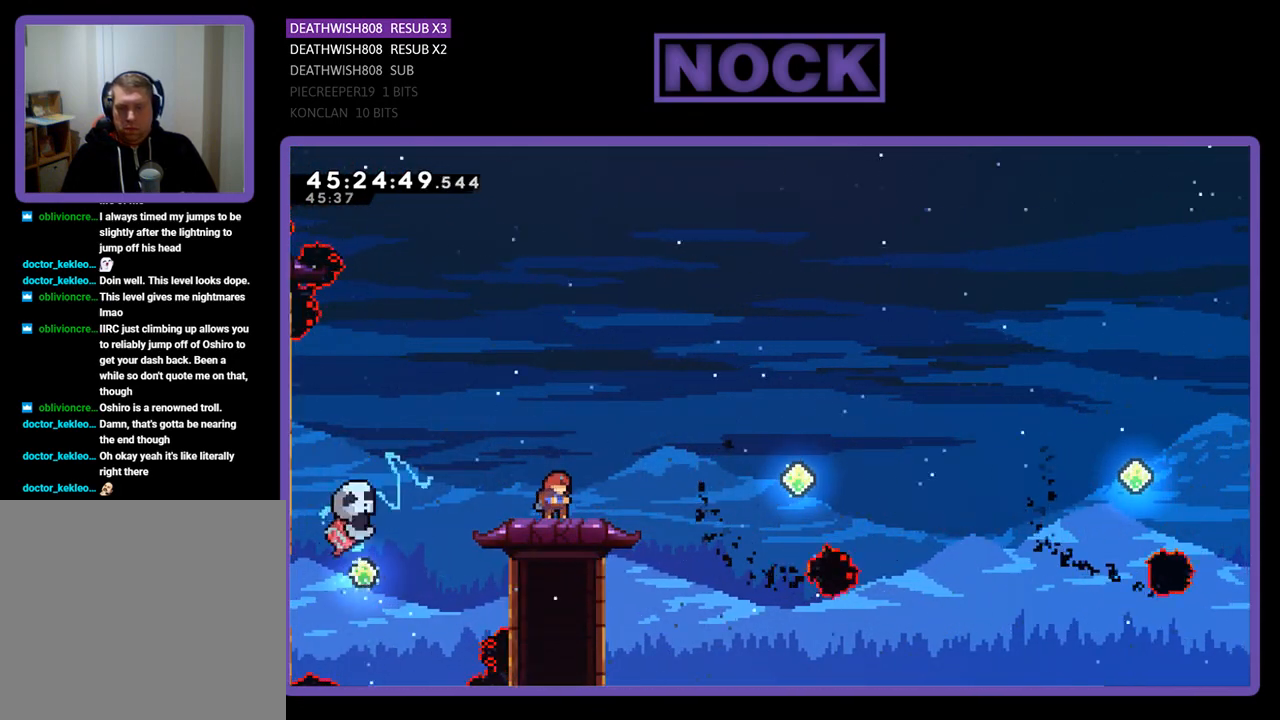
{"buttons": ["CROSS", "R2", "DPAD_RIGHT"], "events": [[67, "DPAD_RIGHT", "down"], [267, "CROSS", "down"]]}
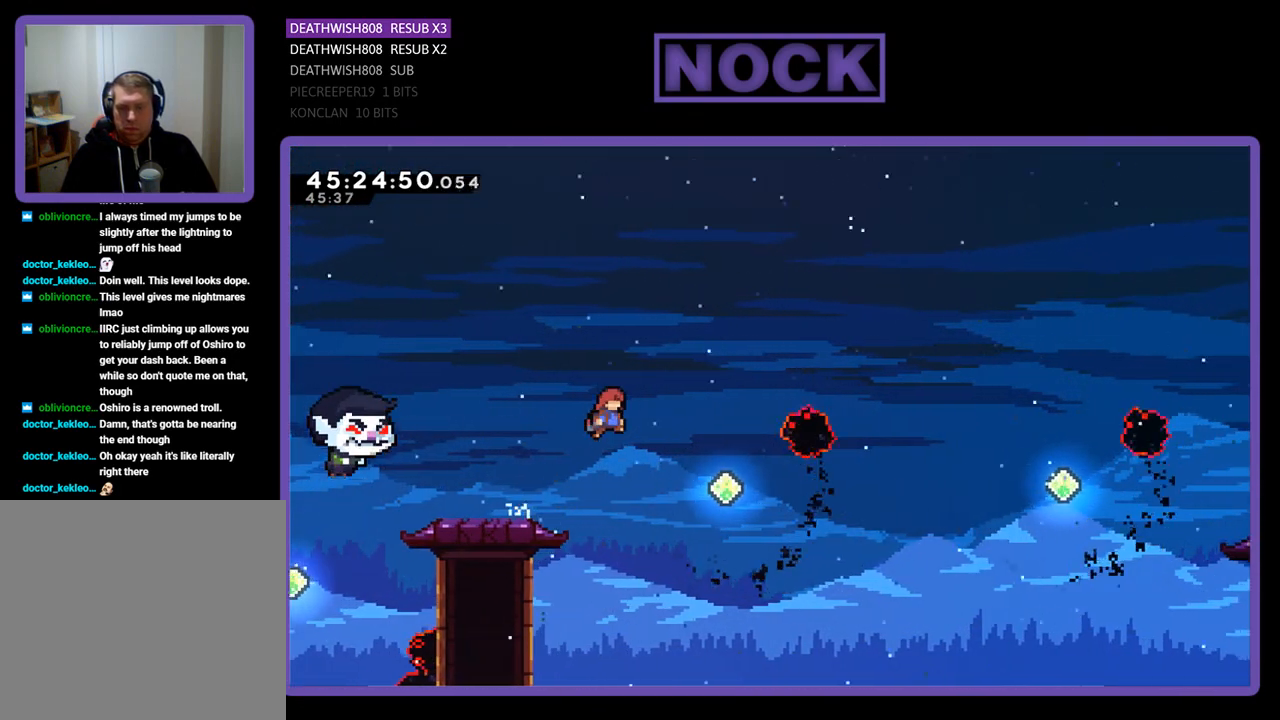
{"buttons": ["CIRCLE", "R2", "DPAD_UP", "DPAD_RIGHT"], "events": [[33, "CROSS", "up"], [300, "CIRCLE", "down"], [467, "DPAD_UP", "down"]]}
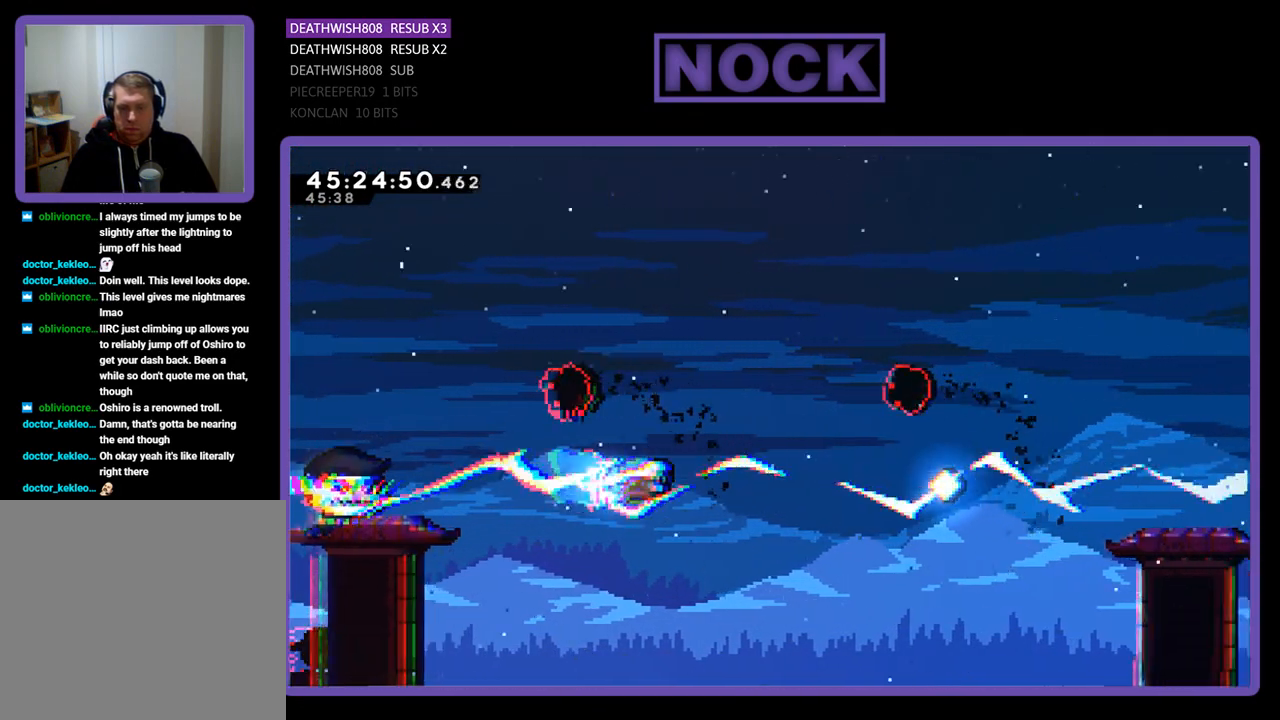
{"buttons": ["CIRCLE", "R2", "DPAD_UP", "DPAD_RIGHT"], "events": [[67, "CIRCLE", "up"], [133, "CIRCLE", "down"]]}
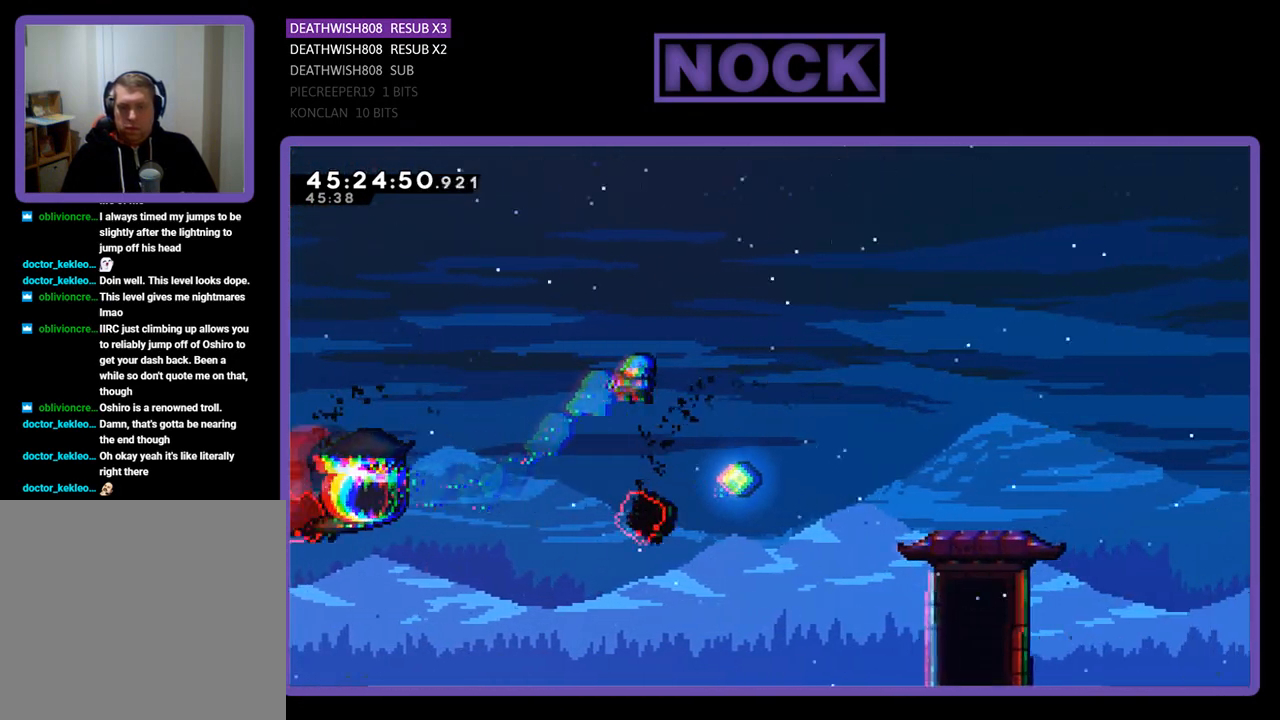
{"buttons": ["CIRCLE", "R2", "DPAD_UP", "DPAD_RIGHT"], "events": [[67, "DPAD_UP", "up"], [100, "CIRCLE", "up"], [300, "CIRCLE", "down"], [400, "DPAD_UP", "down"]]}
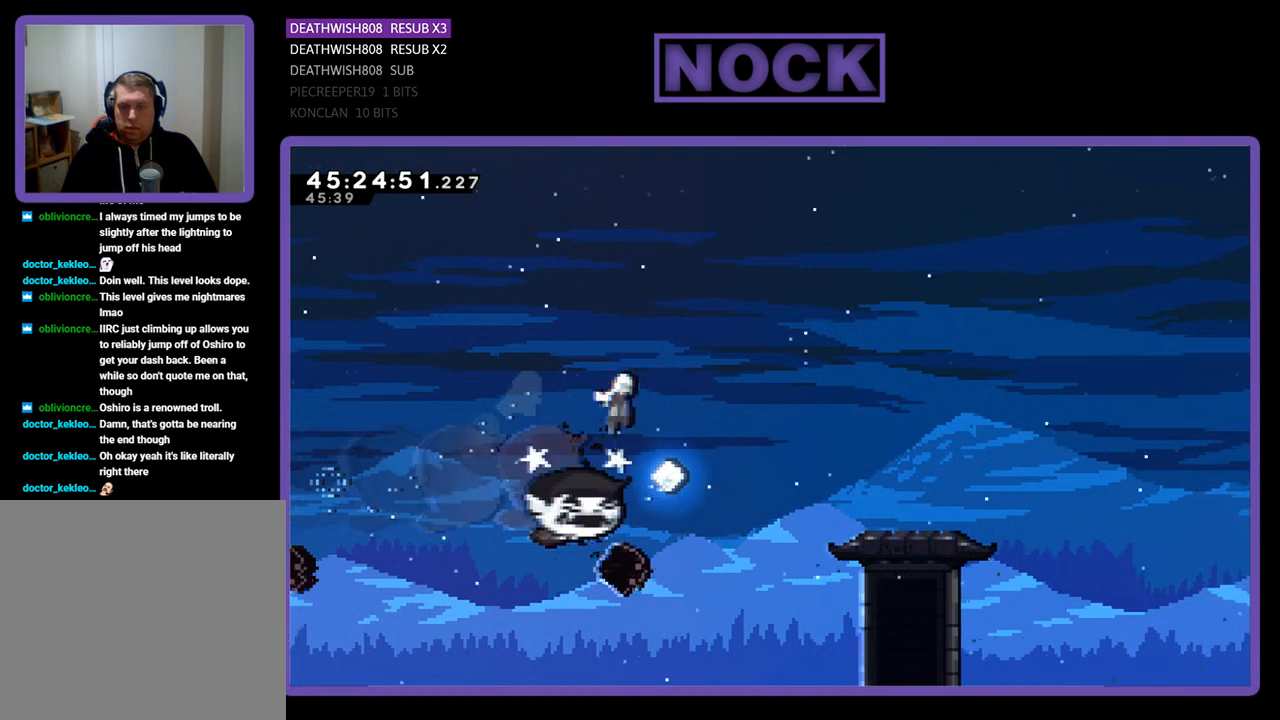
{"buttons": ["CIRCLE", "R2", "DPAD_UP", "DPAD_RIGHT"], "events": [[100, "CIRCLE", "up"], [267, "DPAD_UP", "up"], [333, "DPAD_UP", "down"], [500, "CIRCLE", "down"]]}
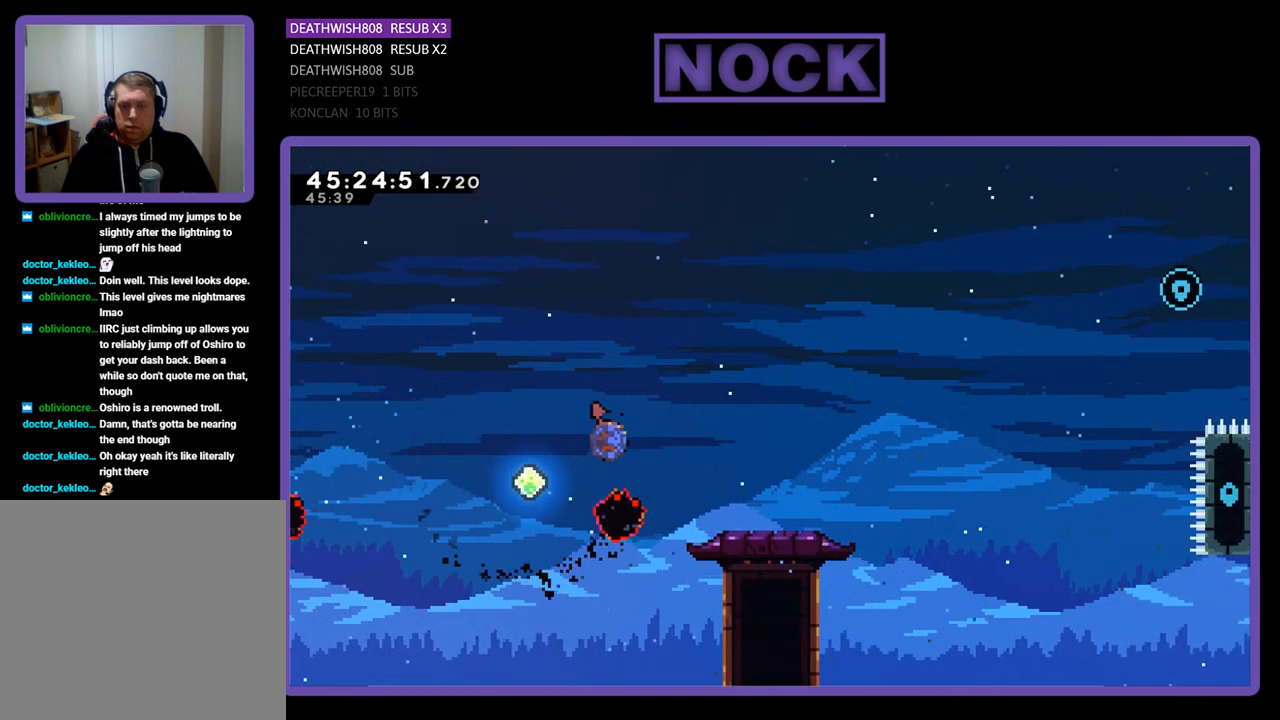
{"buttons": ["R2"], "events": [[367, "CIRCLE", "up"], [400, "DPAD_RIGHT", "up"], [400, "DPAD_UP", "up"]]}
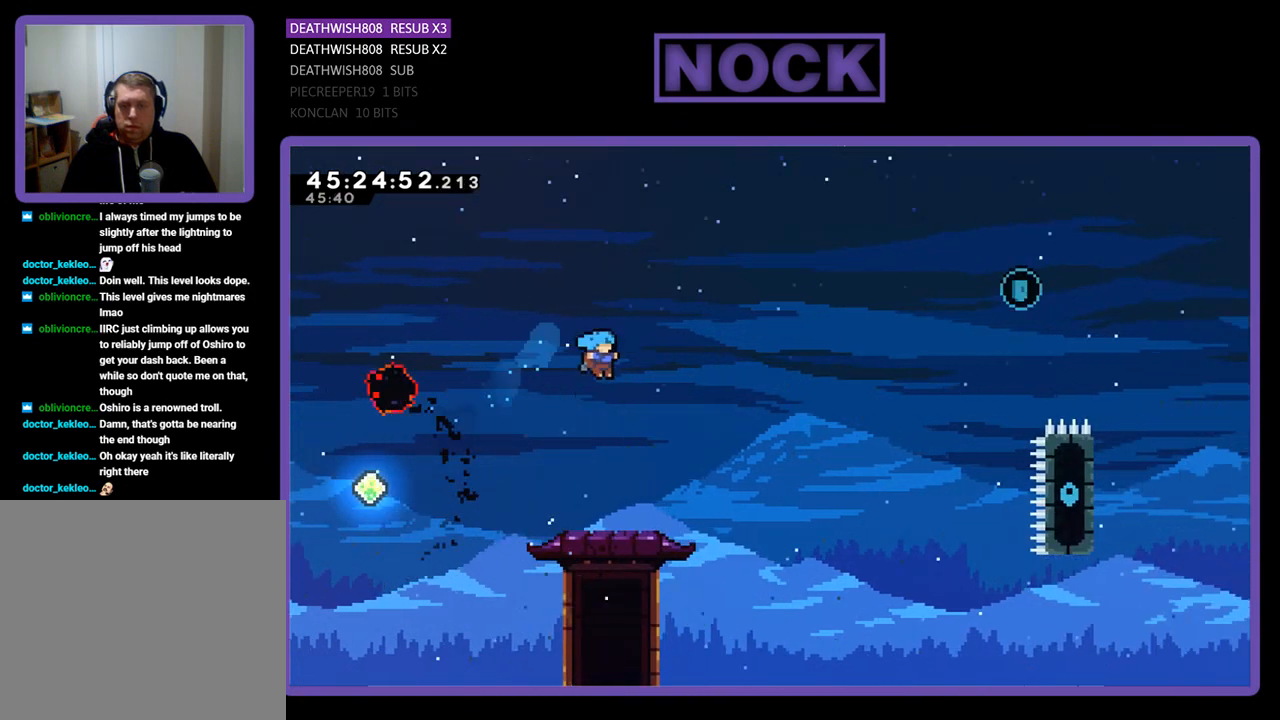
{"buttons": ["R2"], "events": []}
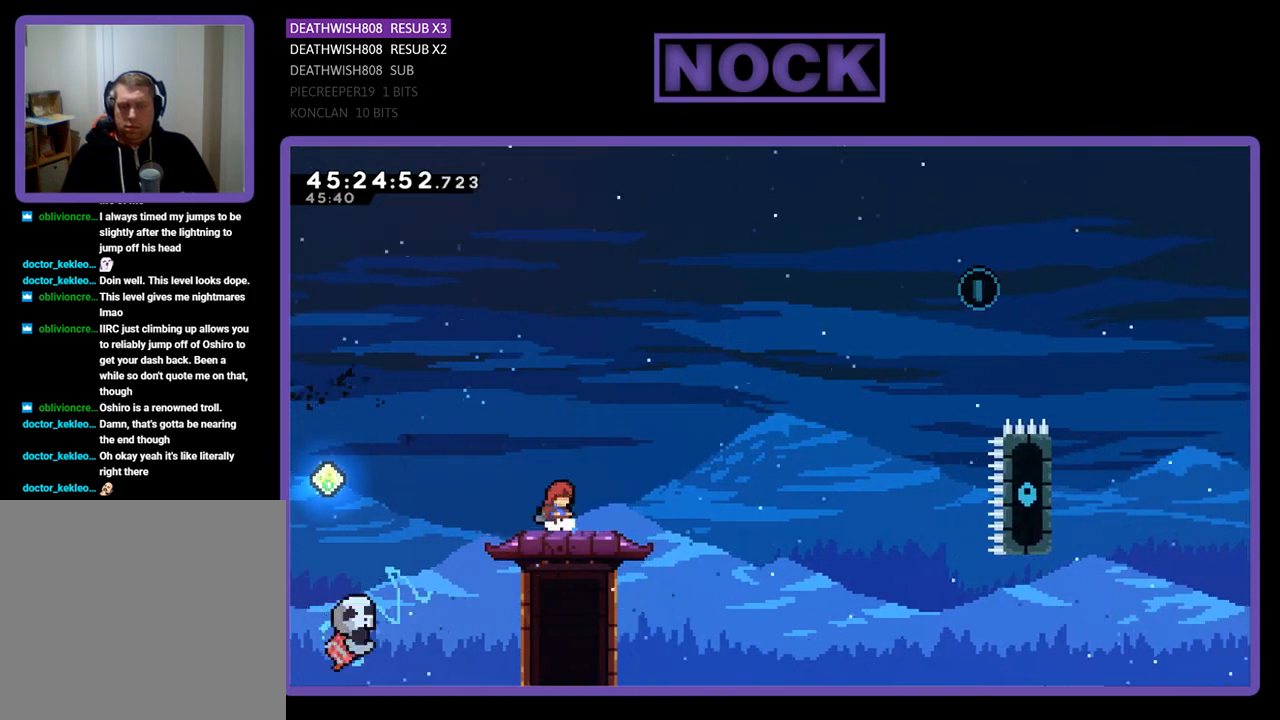
{"buttons": ["R2"], "events": [[67, "DPAD_RIGHT", "down"], [200, "DPAD_RIGHT", "up"]]}
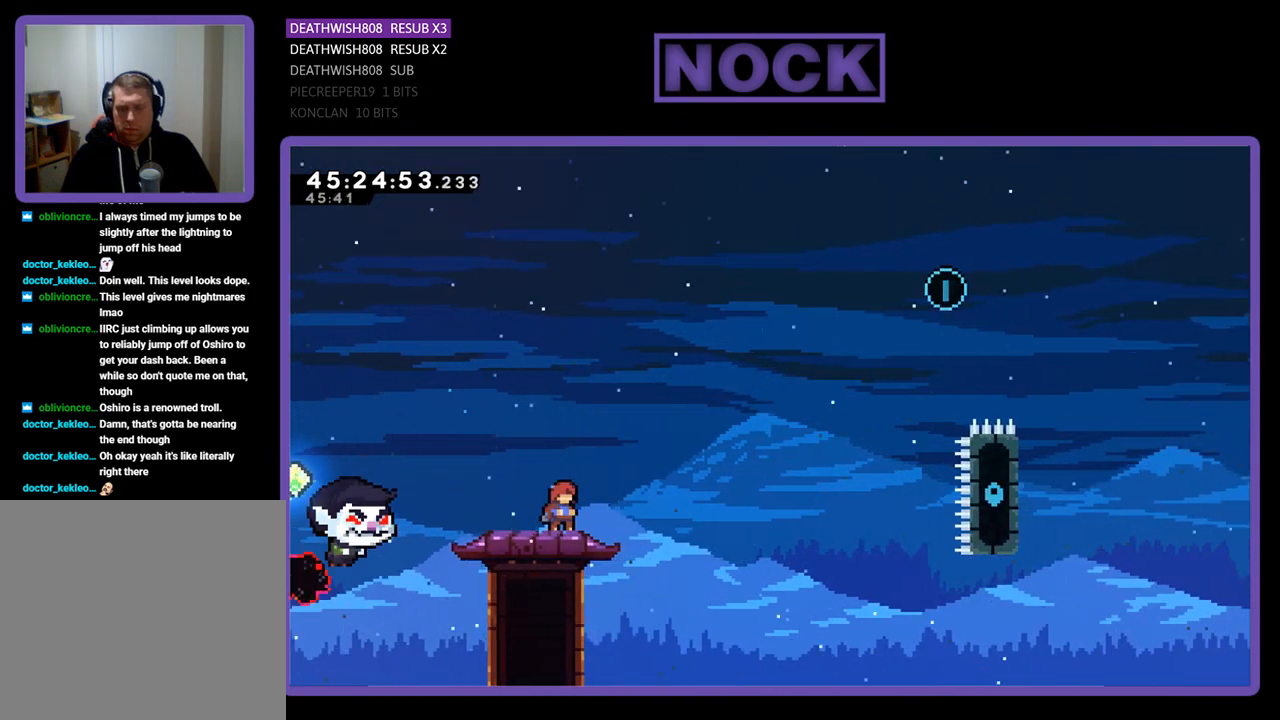
{"buttons": ["R2", "DPAD_RIGHT"], "events": [[467, "DPAD_RIGHT", "down"]]}
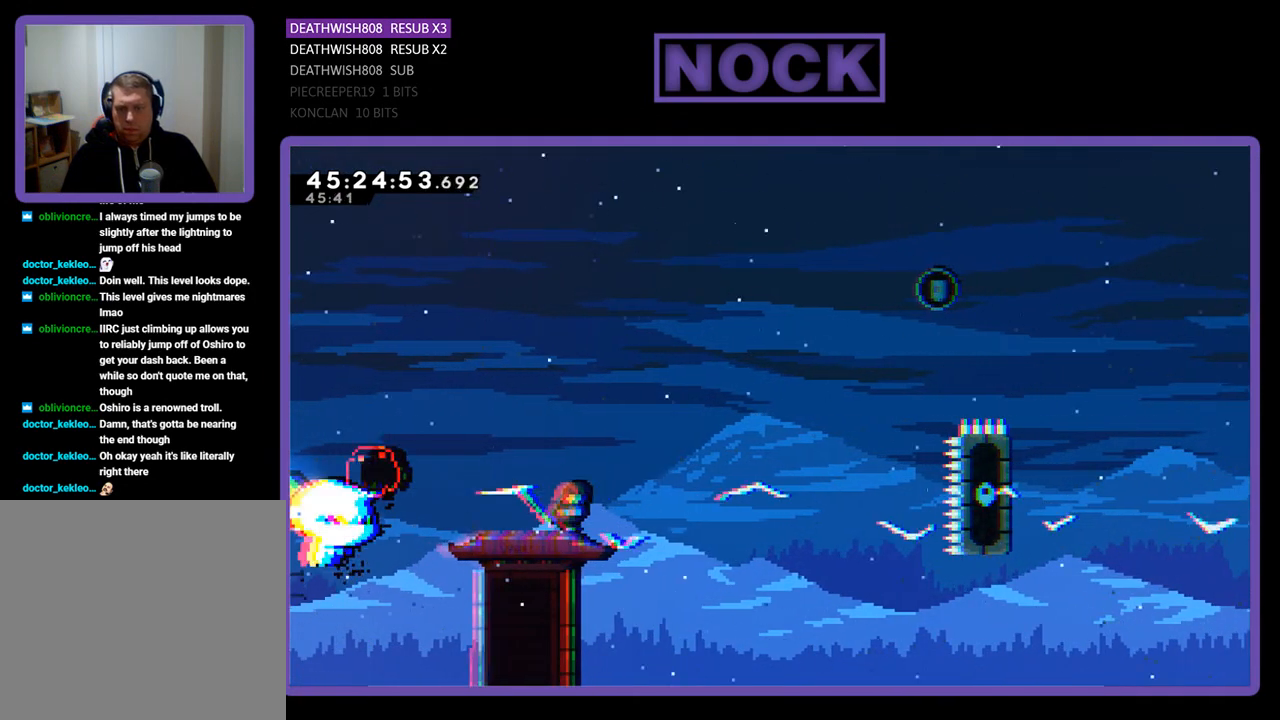
{"buttons": ["R2", "DPAD_UP", "DPAD_RIGHT"], "events": [[67, "CROSS", "down"], [300, "DPAD_UP", "down"], [467, "CROSS", "up"]]}
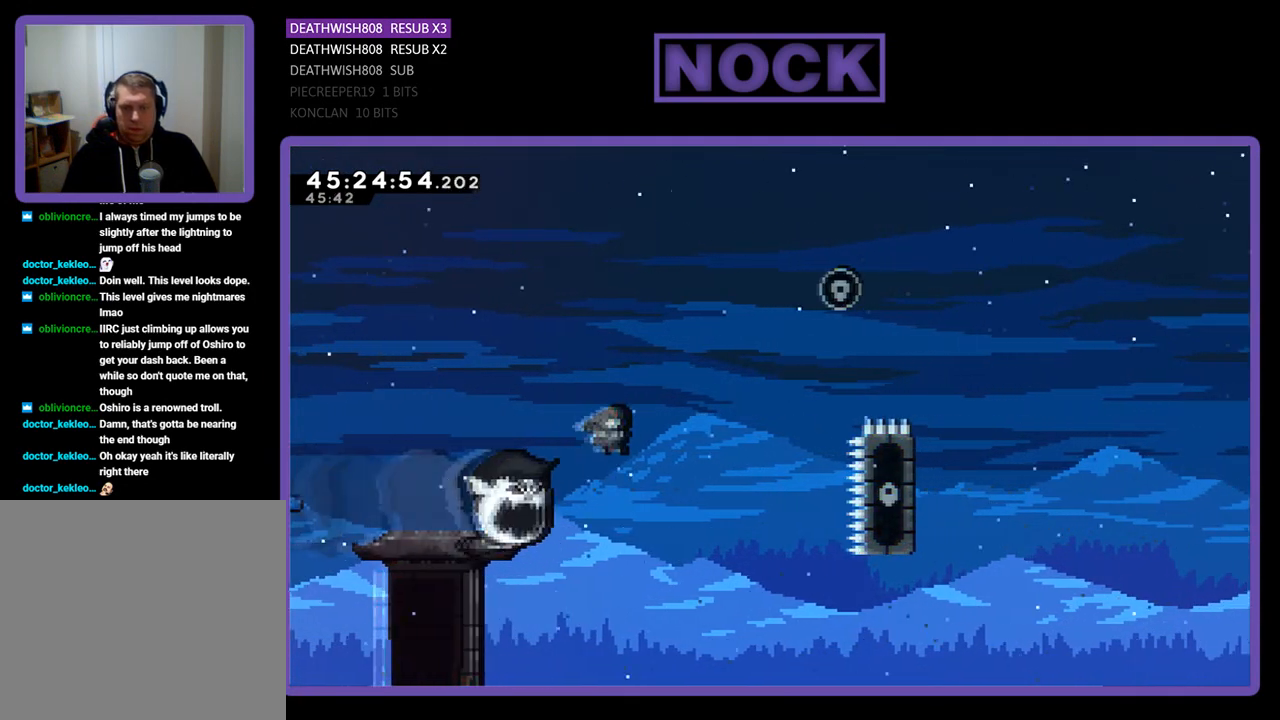
{"buttons": ["R2", "DPAD_UP", "DPAD_RIGHT"], "events": [[133, "CIRCLE", "down"], [500, "CIRCLE", "up"]]}
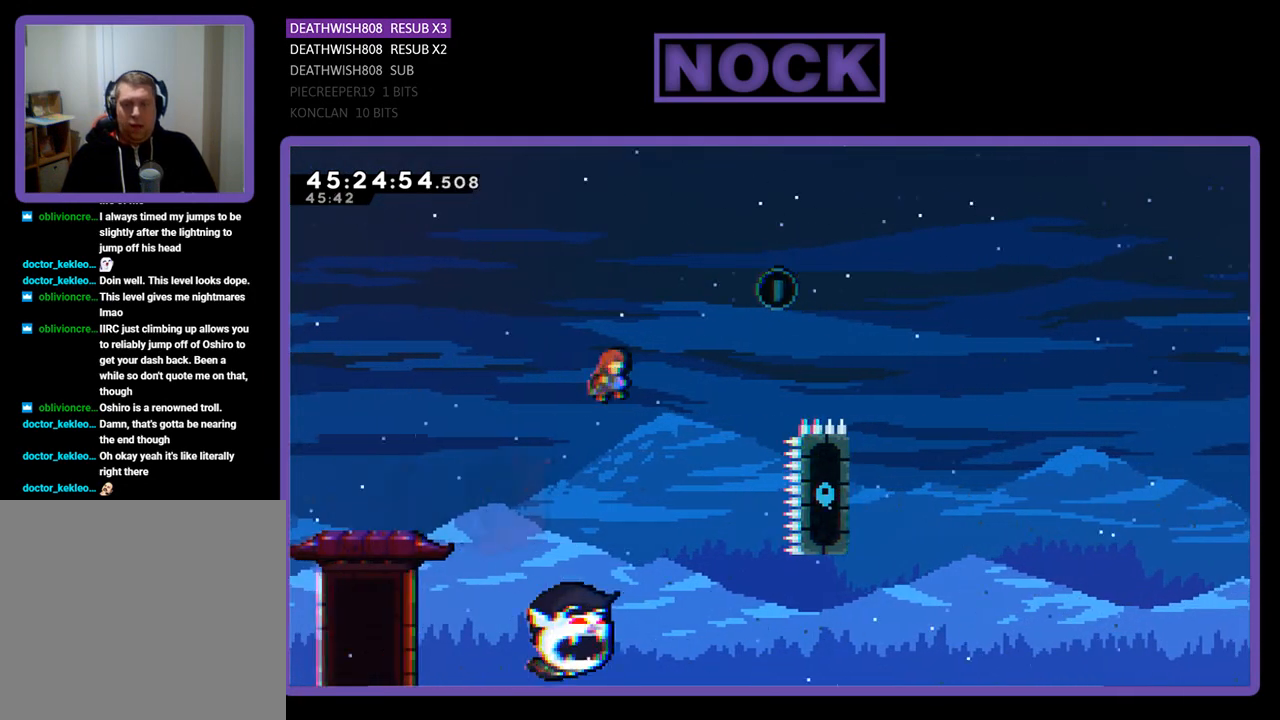
{"buttons": ["CIRCLE", "R2", "DPAD_UP", "DPAD_RIGHT"], "events": [[200, "CIRCLE", "down"]]}
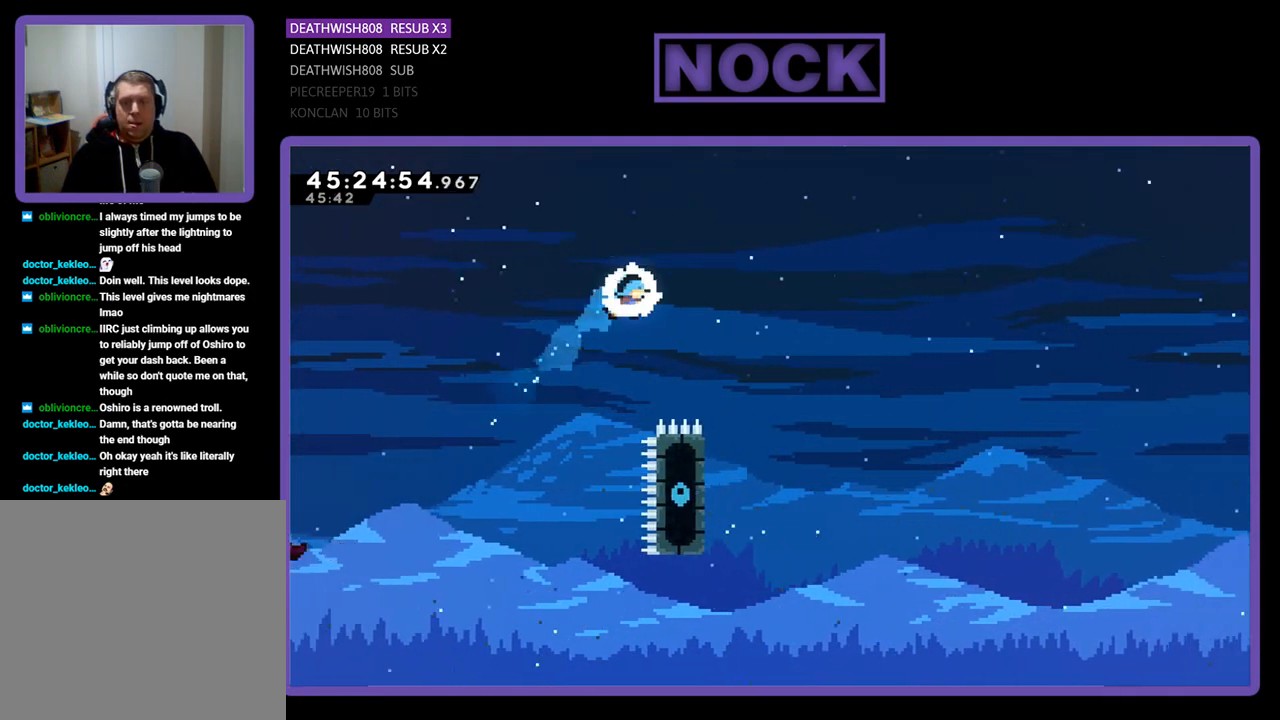
{"buttons": ["R2", "DPAD_LEFT"], "events": [[367, "DPAD_RIGHT", "up"], [433, "DPAD_UP", "up"], [467, "CIRCLE", "up"], [467, "DPAD_LEFT", "down"]]}